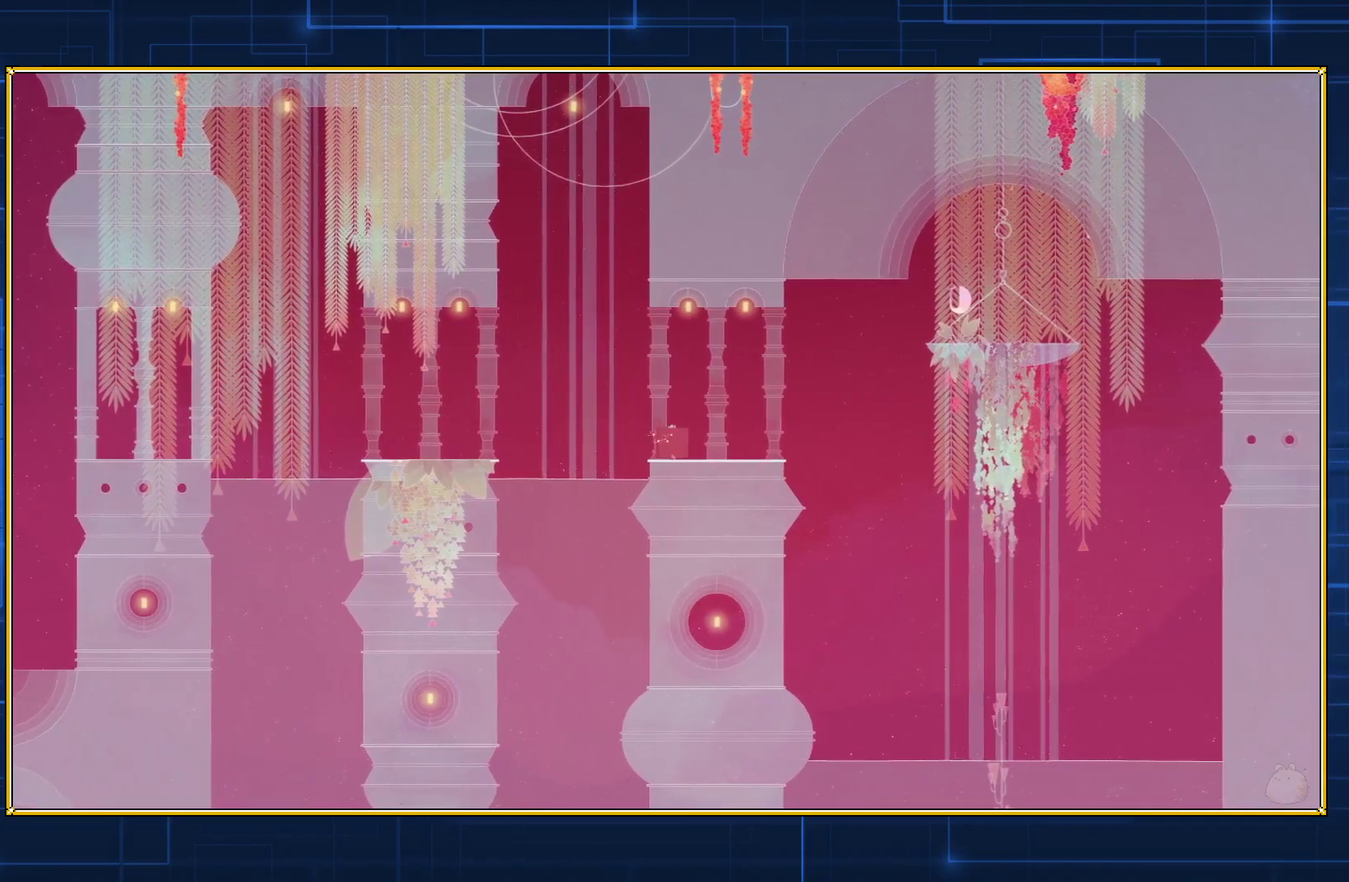
Gameplay with a controller (Nintendo layout); each line is a JSON object with the inputs held at the frame after it. "events" lists button and stick changes between this image and that frame as [ms after this image, input, new state], when the widget could be followed in between. Not read: L3 R3.
{"buttons": ["Y", "DPAD_RIGHT"], "events": []}
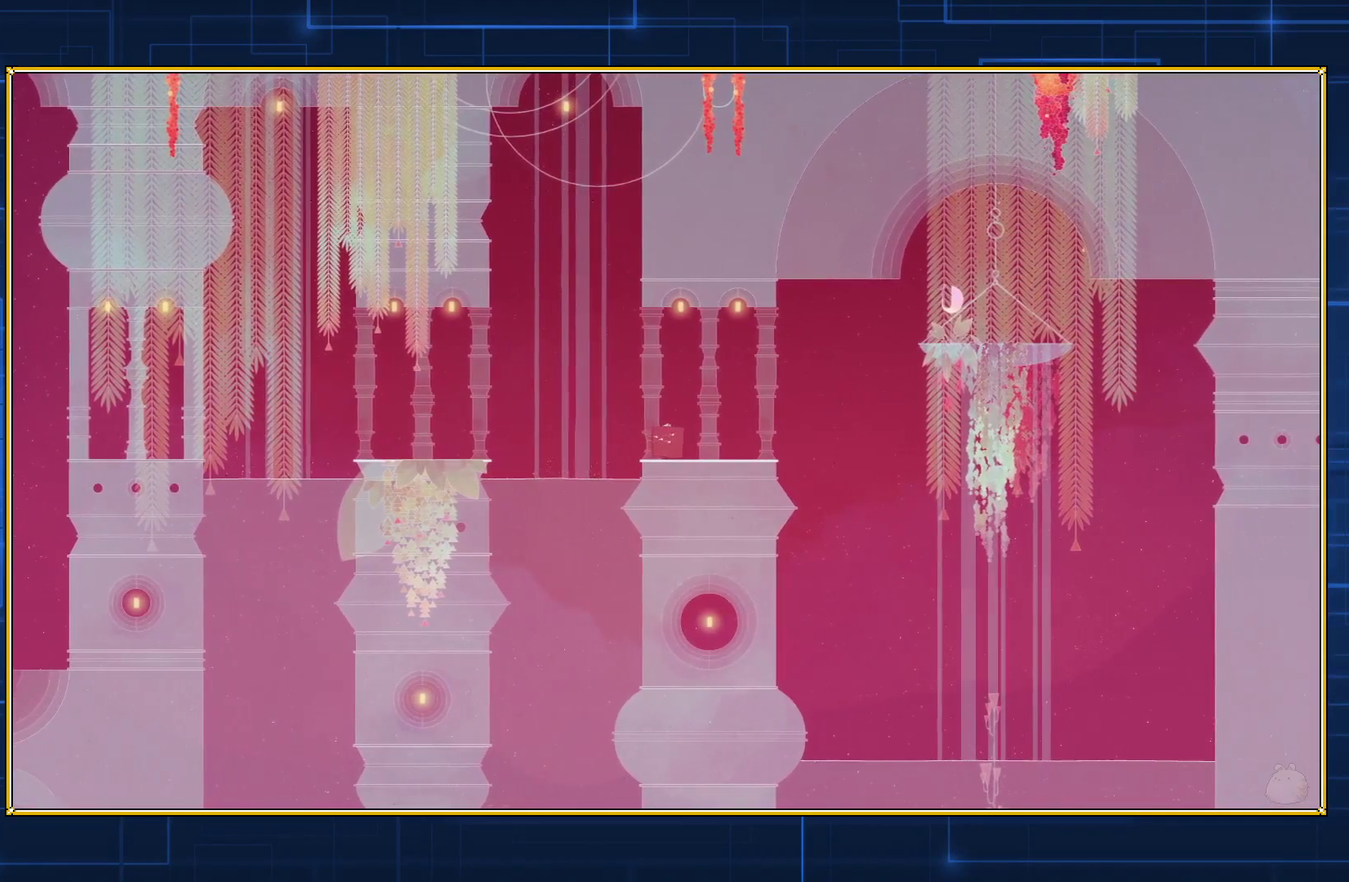
{"buttons": ["Y", "DPAD_RIGHT"], "events": []}
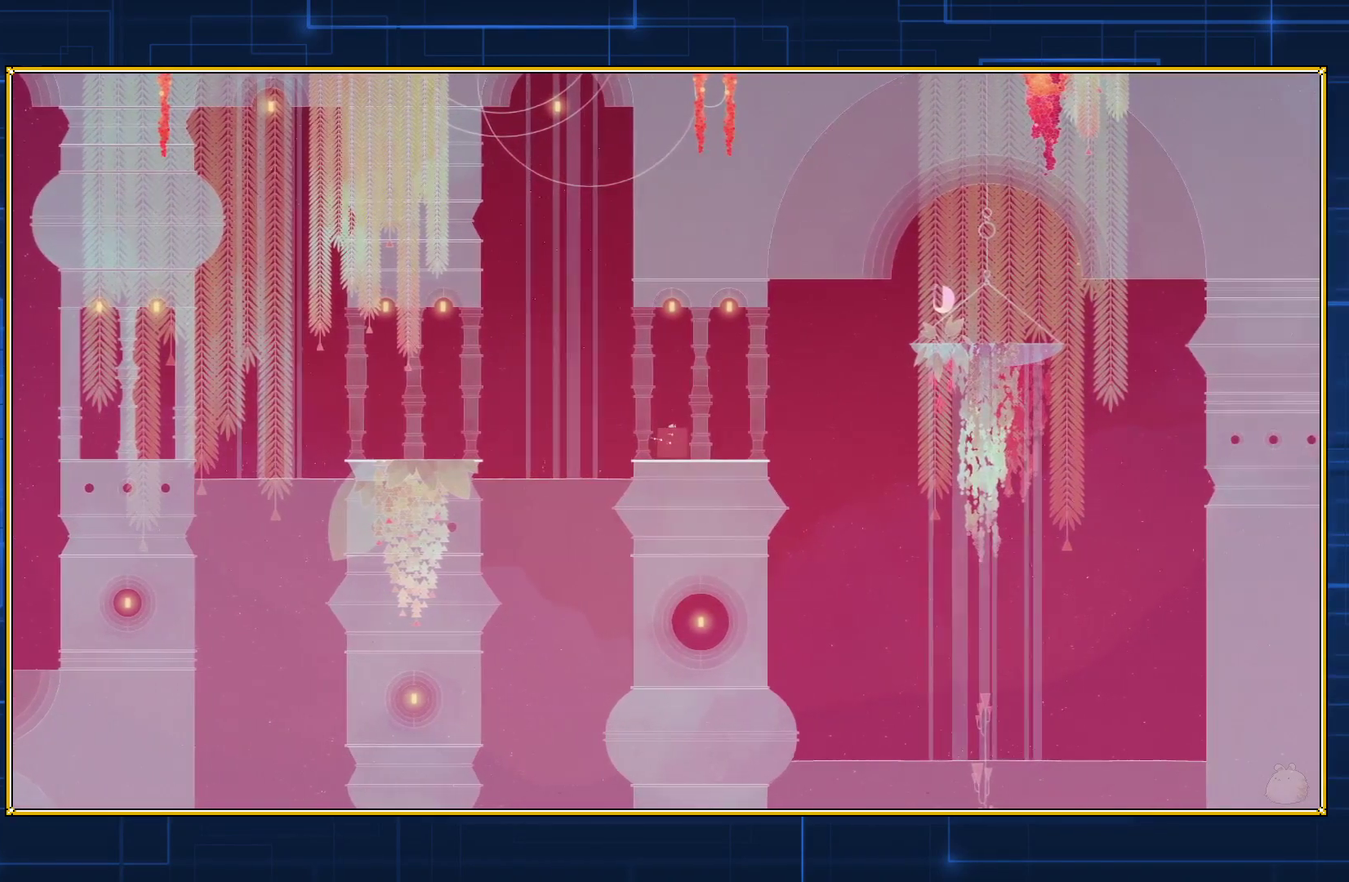
{"buttons": ["Y", "DPAD_RIGHT"], "events": []}
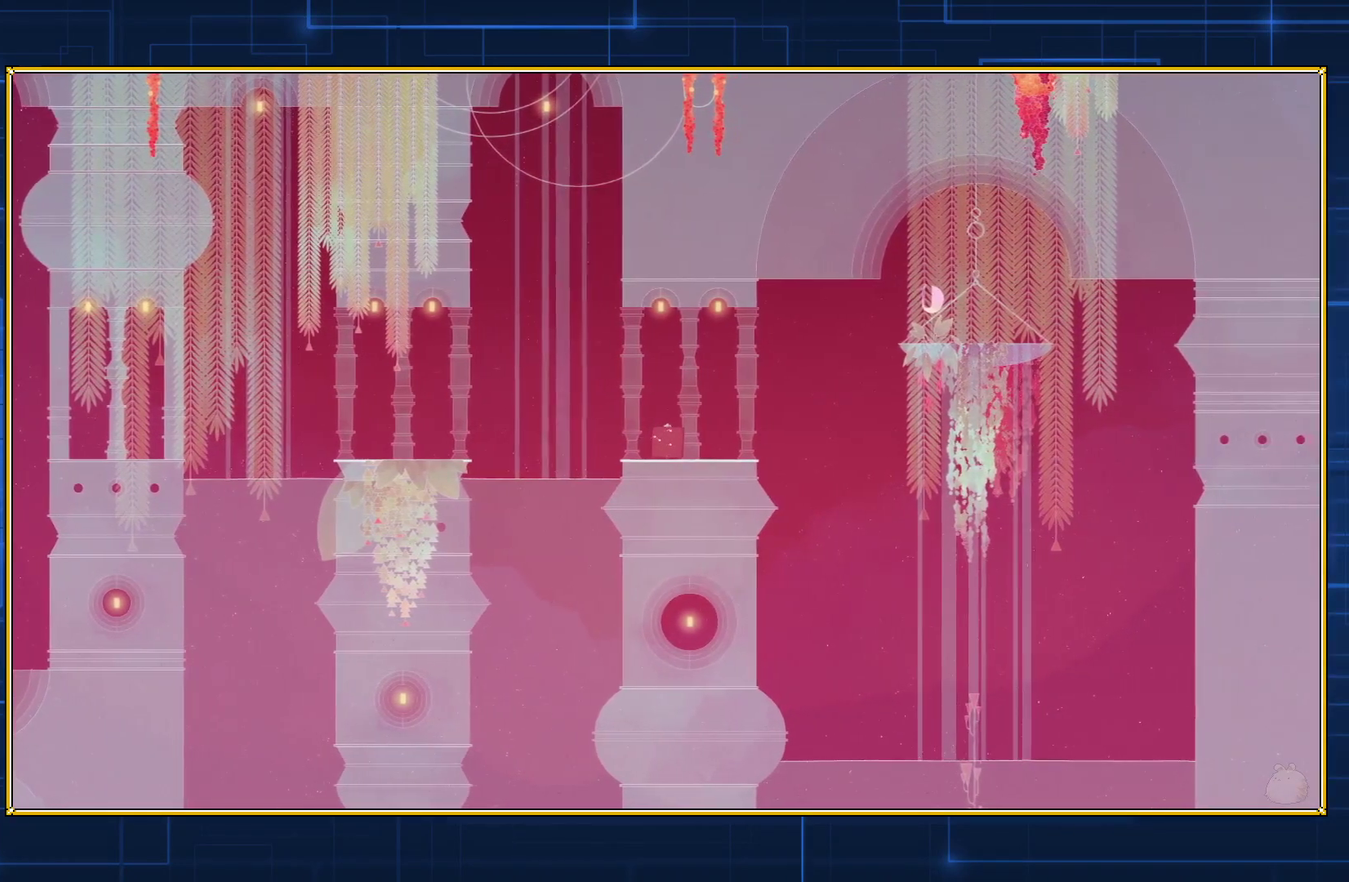
{"buttons": ["Y", "DPAD_RIGHT"], "events": []}
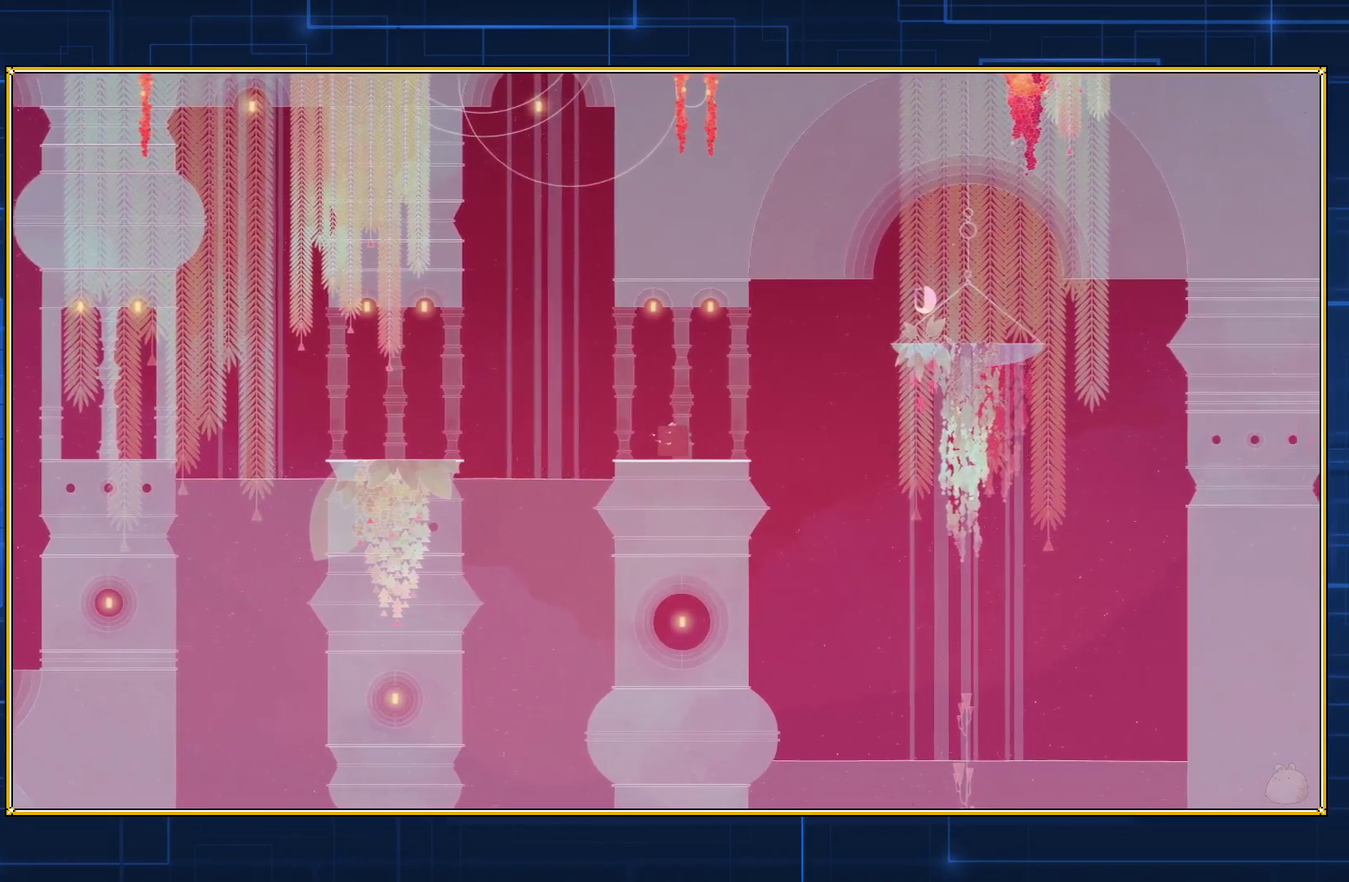
{"buttons": ["Y", "DPAD_RIGHT"], "events": []}
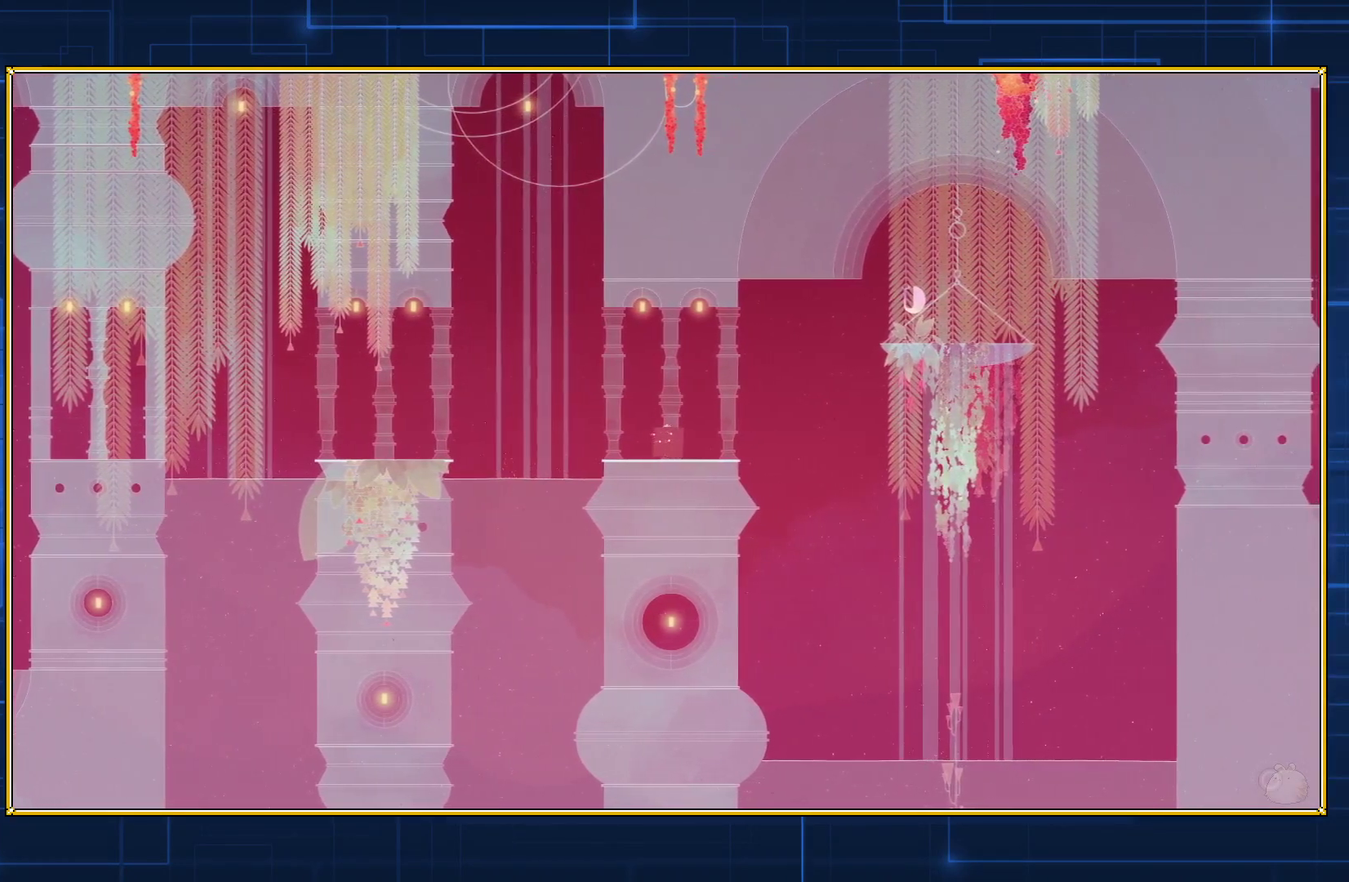
{"buttons": ["Y", "DPAD_RIGHT"], "events": []}
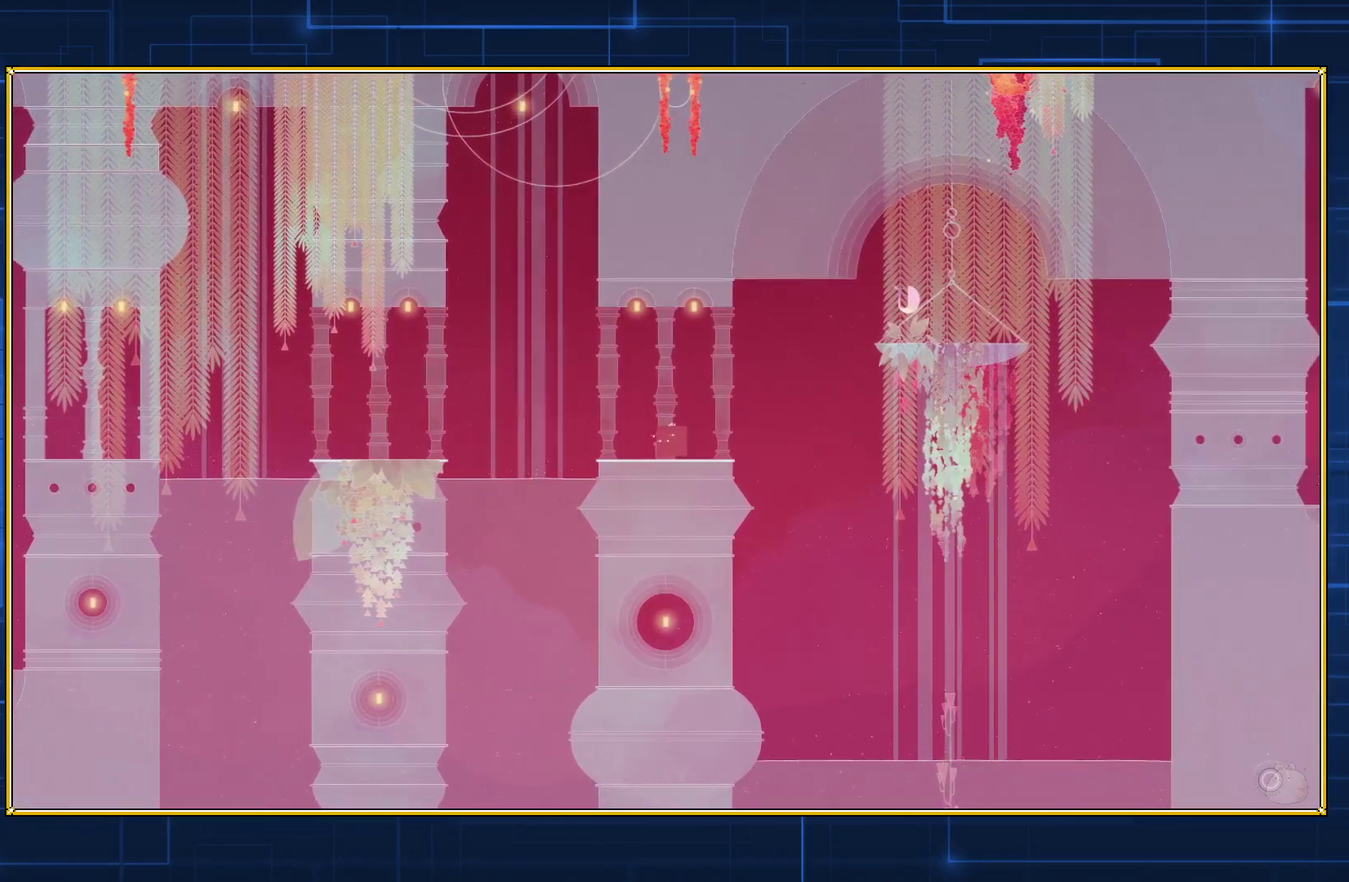
{"buttons": ["Y", "DPAD_RIGHT"], "events": []}
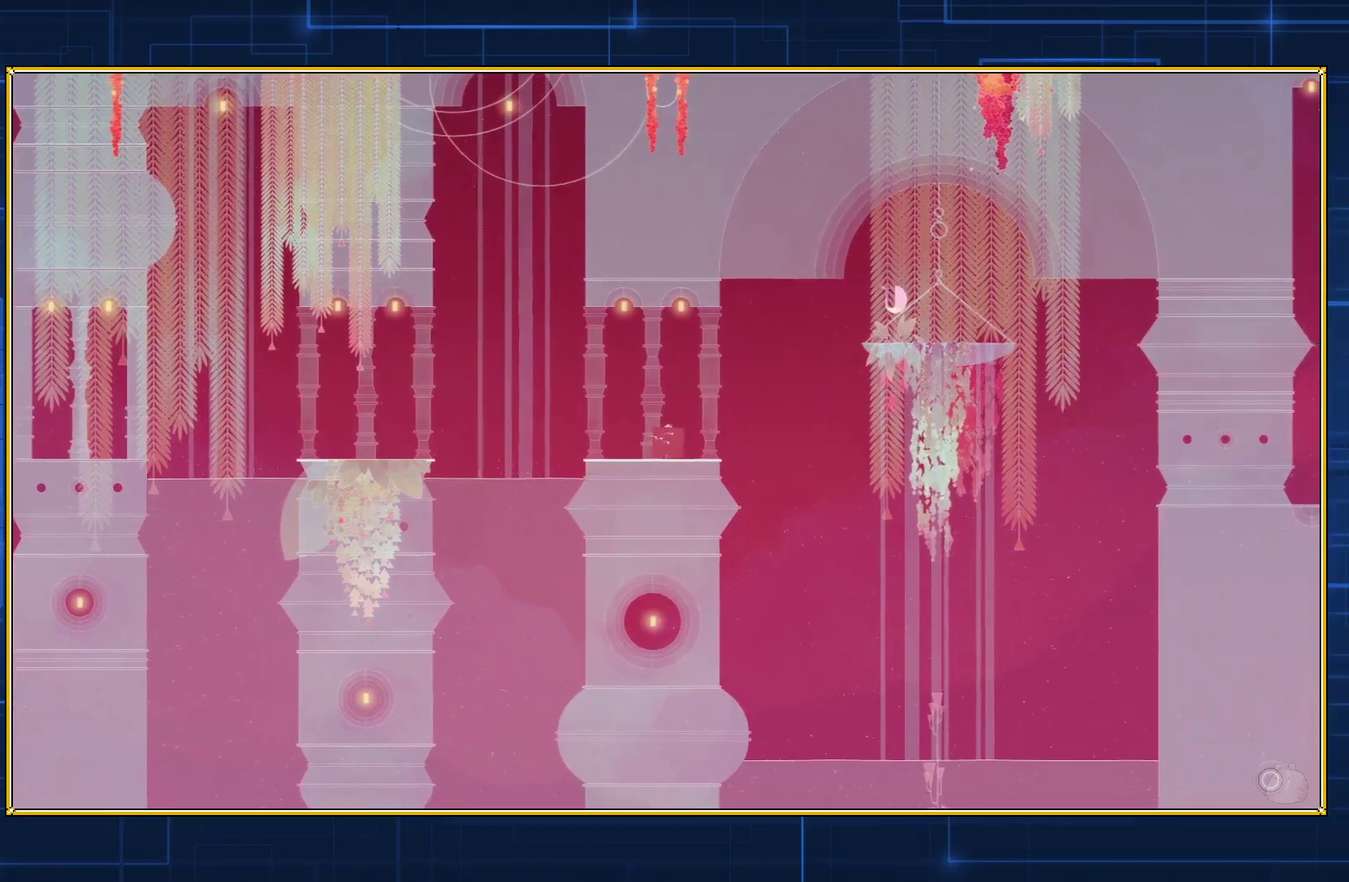
{"buttons": ["Y", "DPAD_RIGHT"], "events": []}
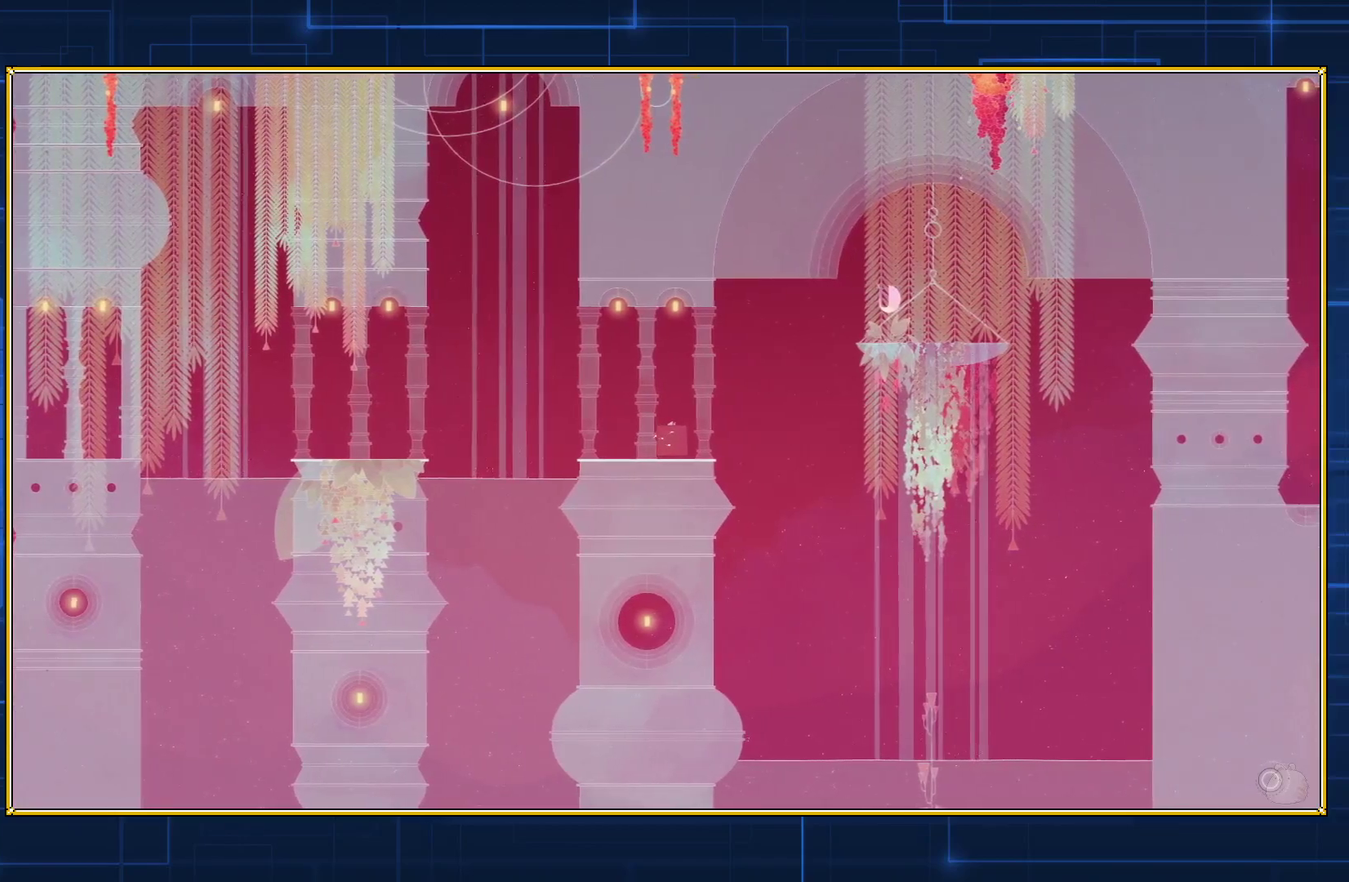
{"buttons": [], "events": [[300, "DPAD_RIGHT", "up"], [317, "Y", "up"]]}
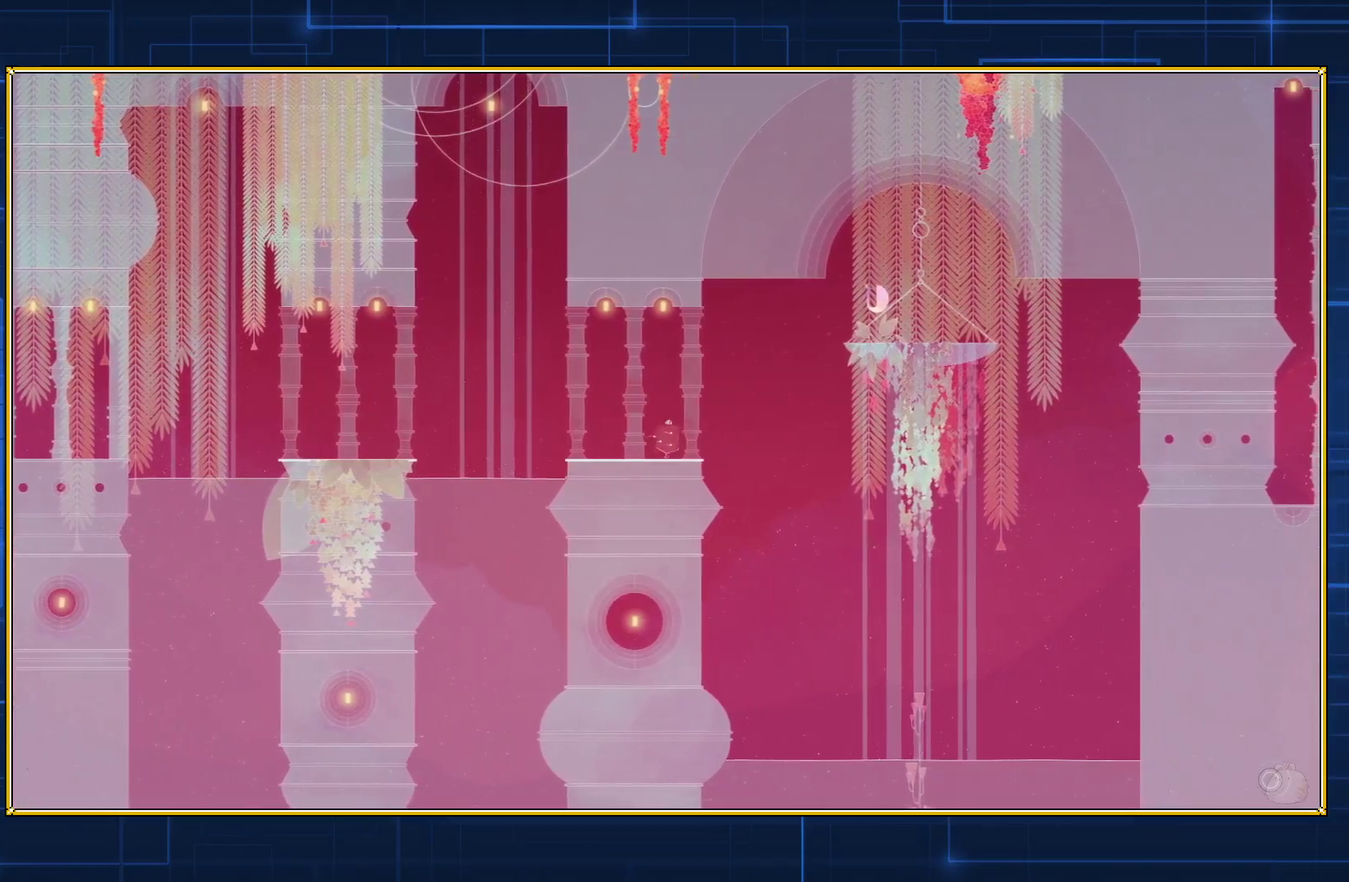
{"buttons": ["A"], "events": [[383, "A", "down"]]}
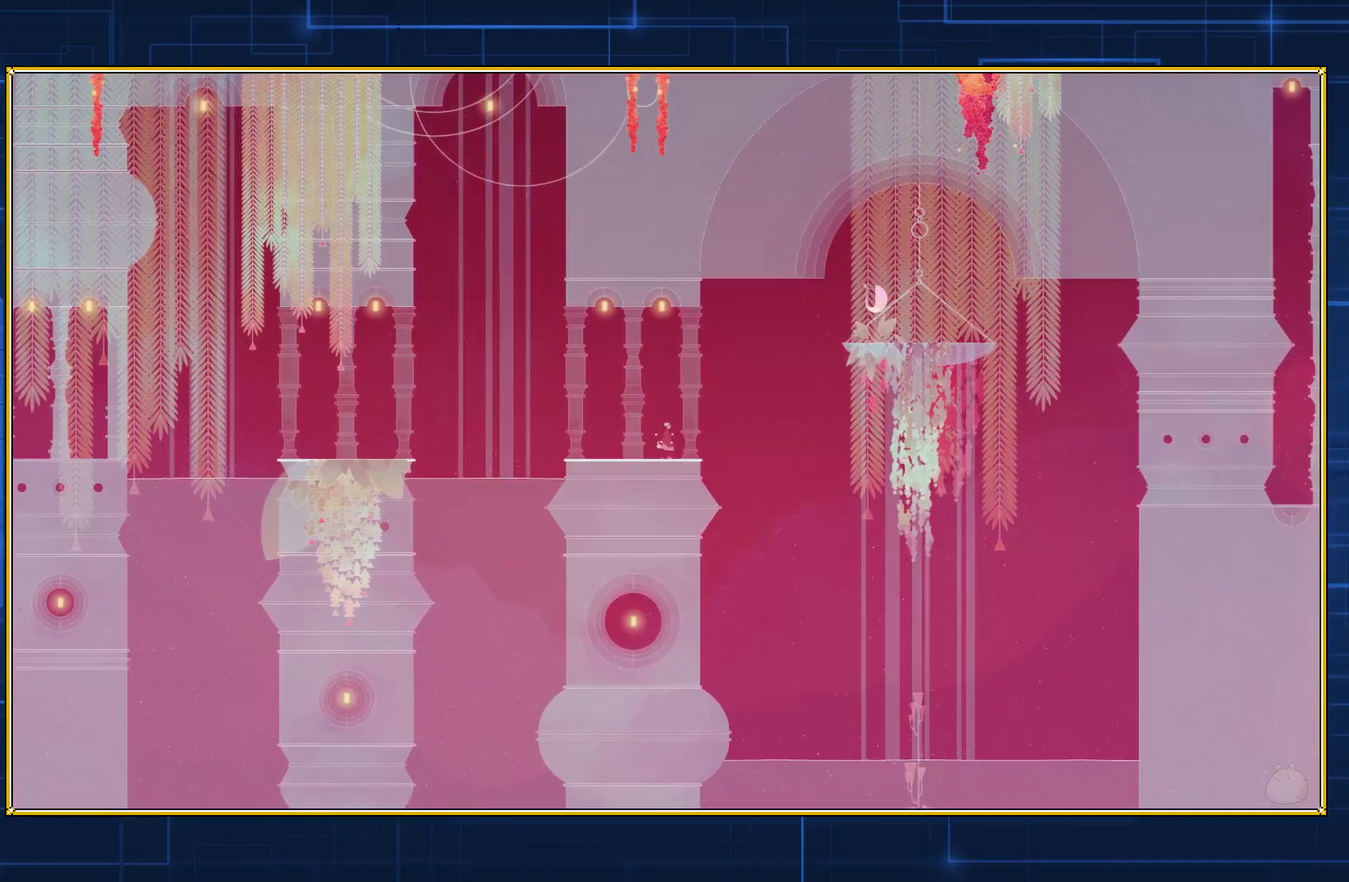
{"buttons": ["A"], "events": []}
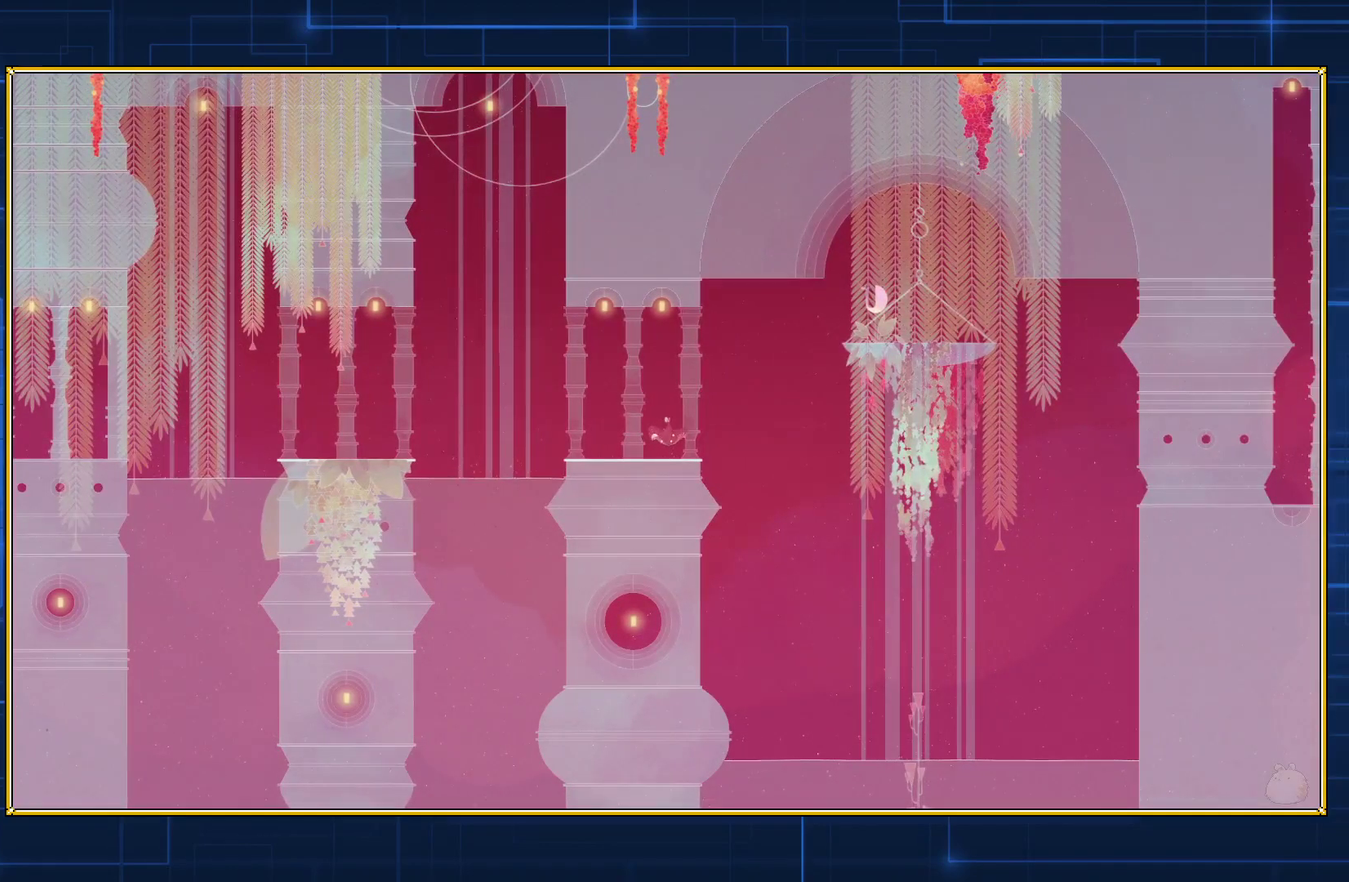
{"buttons": ["A"], "events": []}
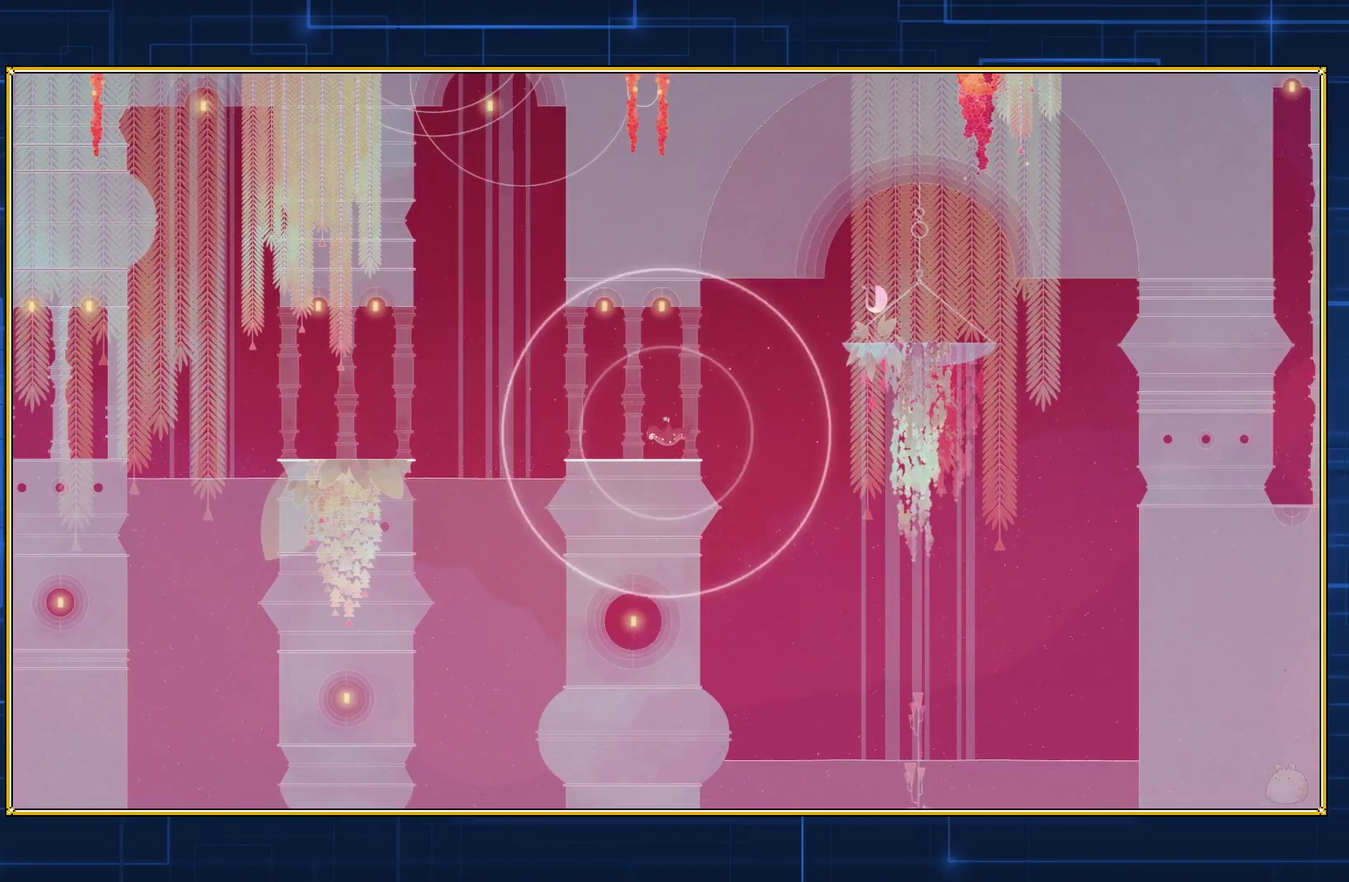
{"buttons": ["A"], "events": []}
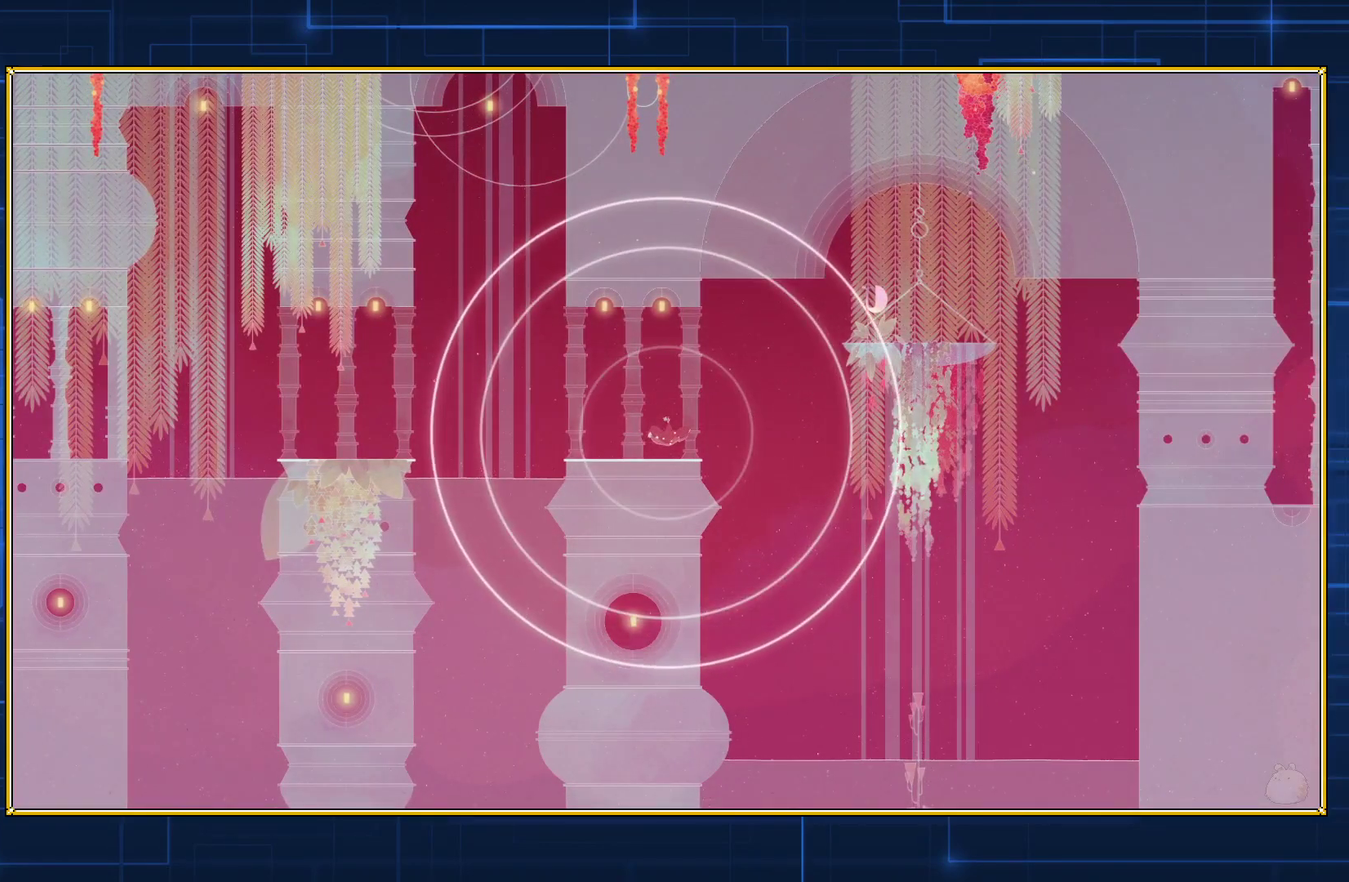
{"buttons": ["A"], "events": []}
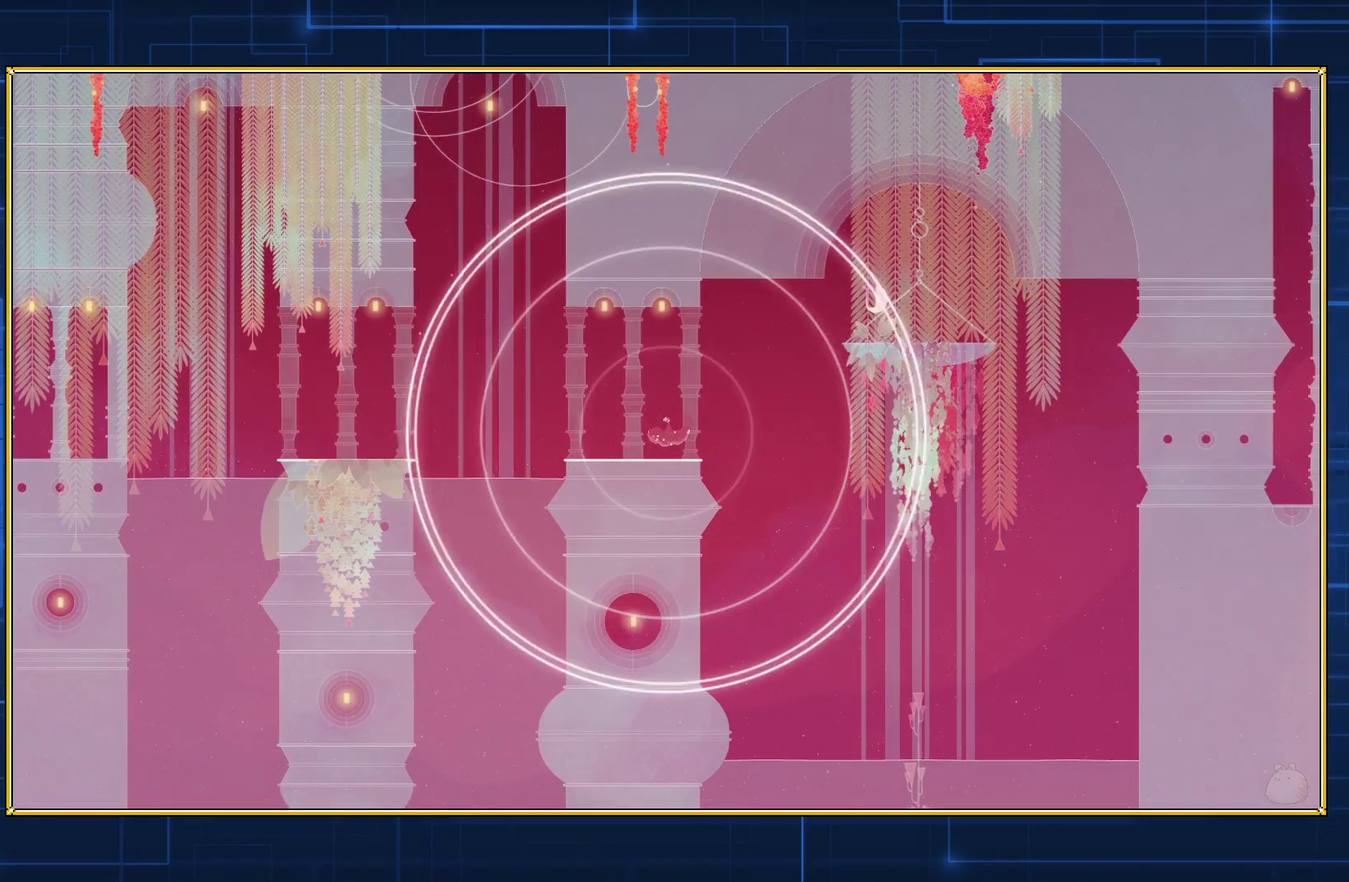
{"buttons": ["A"], "events": []}
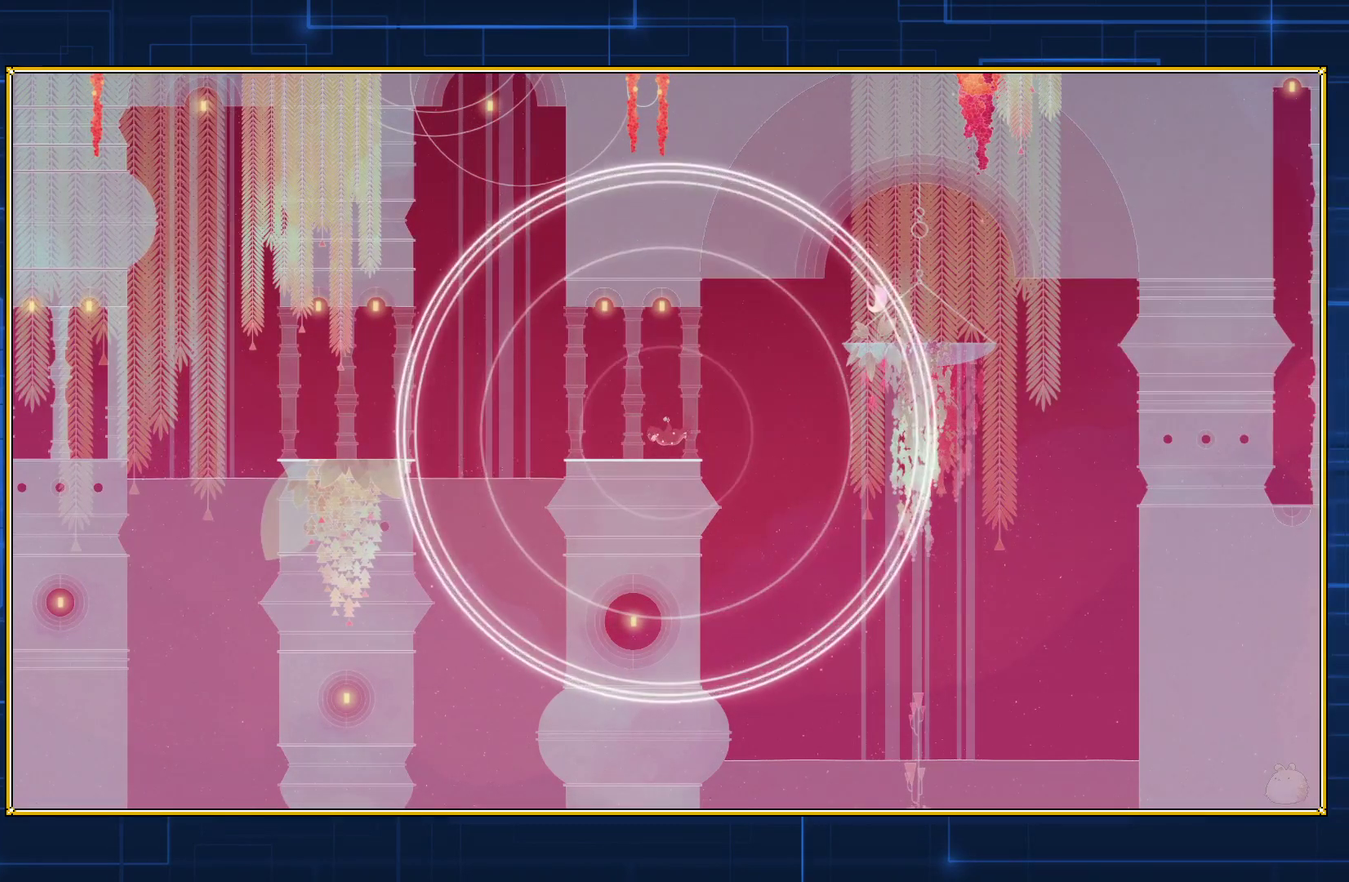
{"buttons": [], "events": [[417, "A", "up"]]}
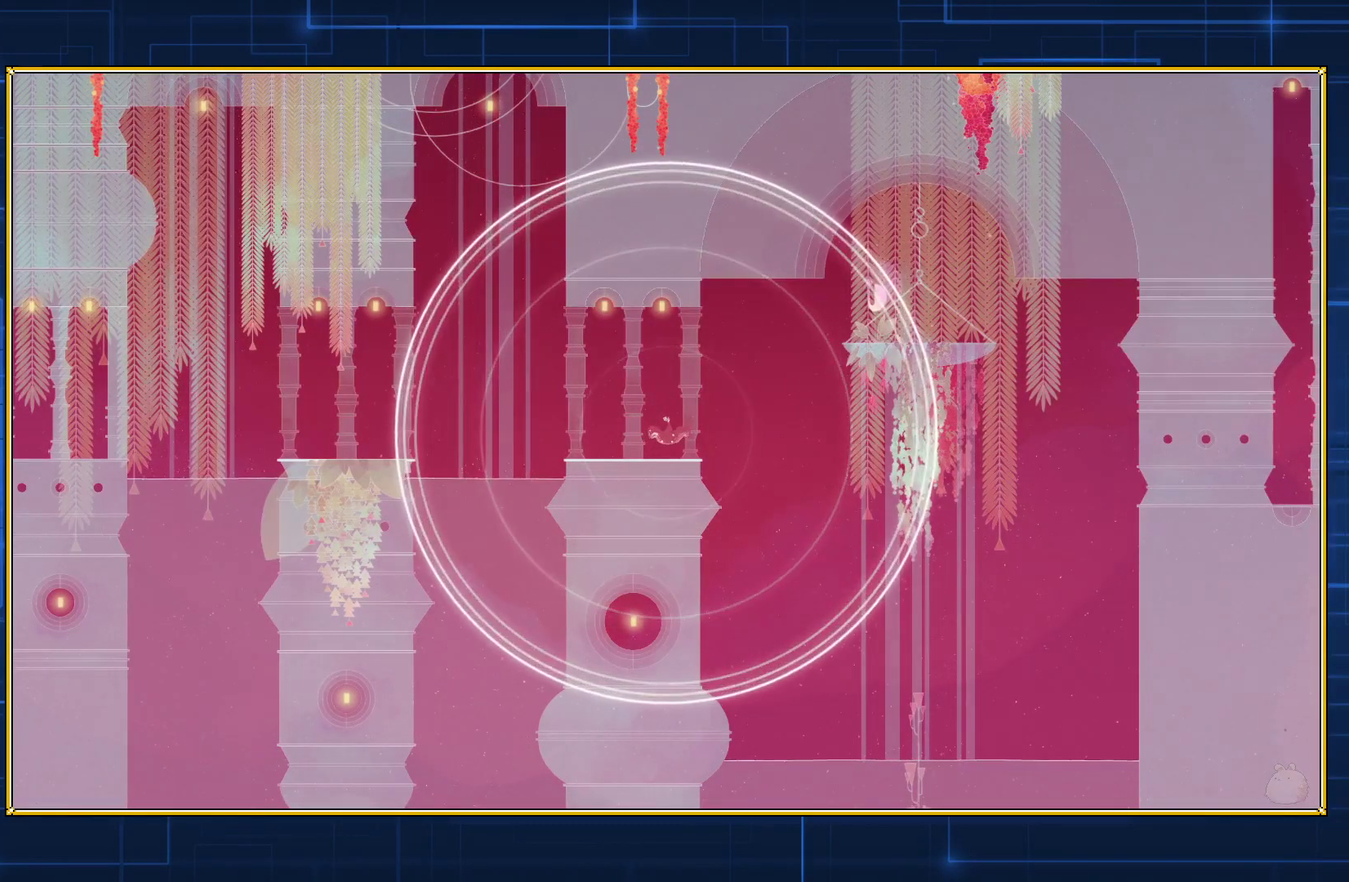
{"buttons": [], "events": []}
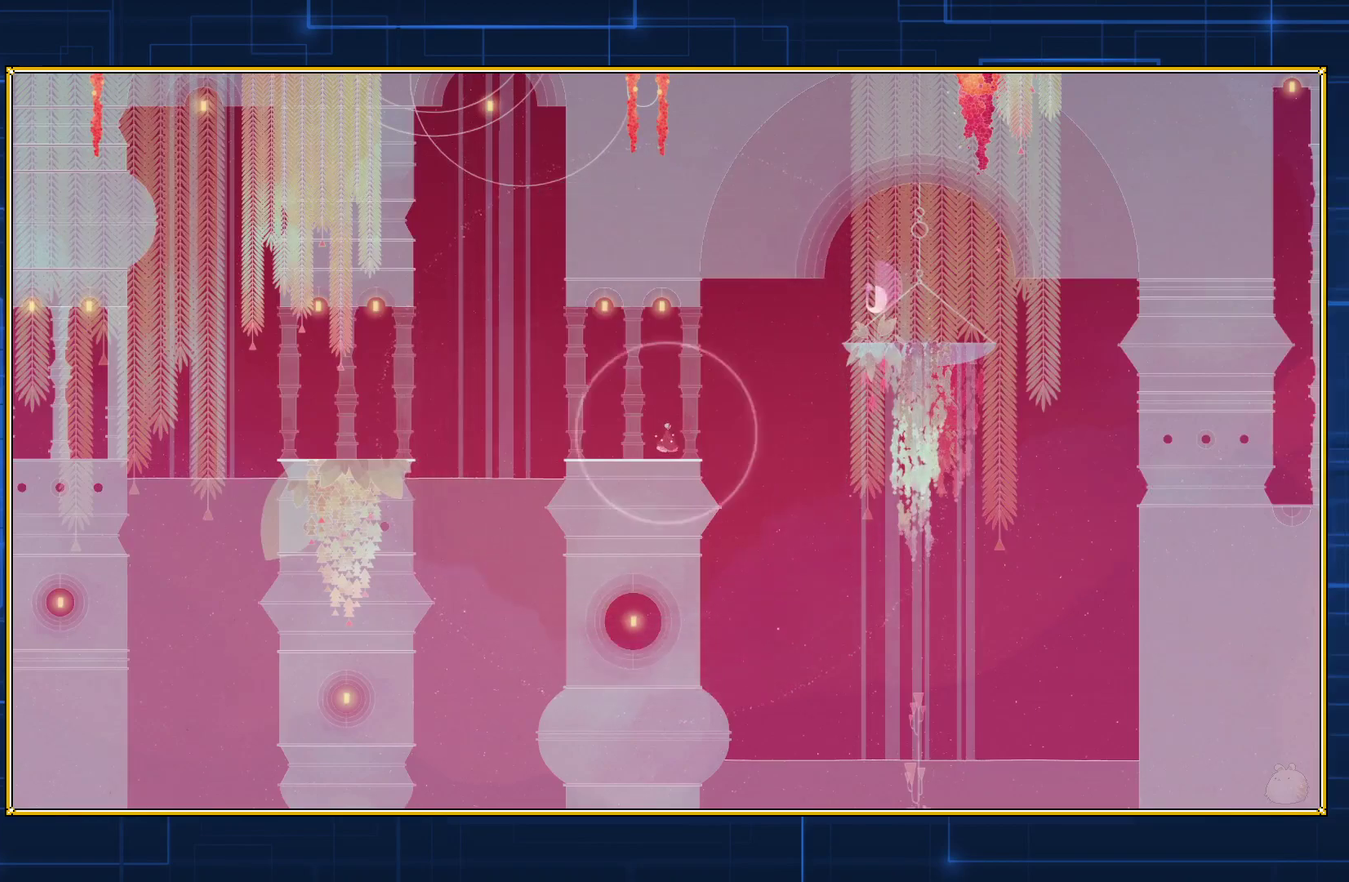
{"buttons": [], "events": []}
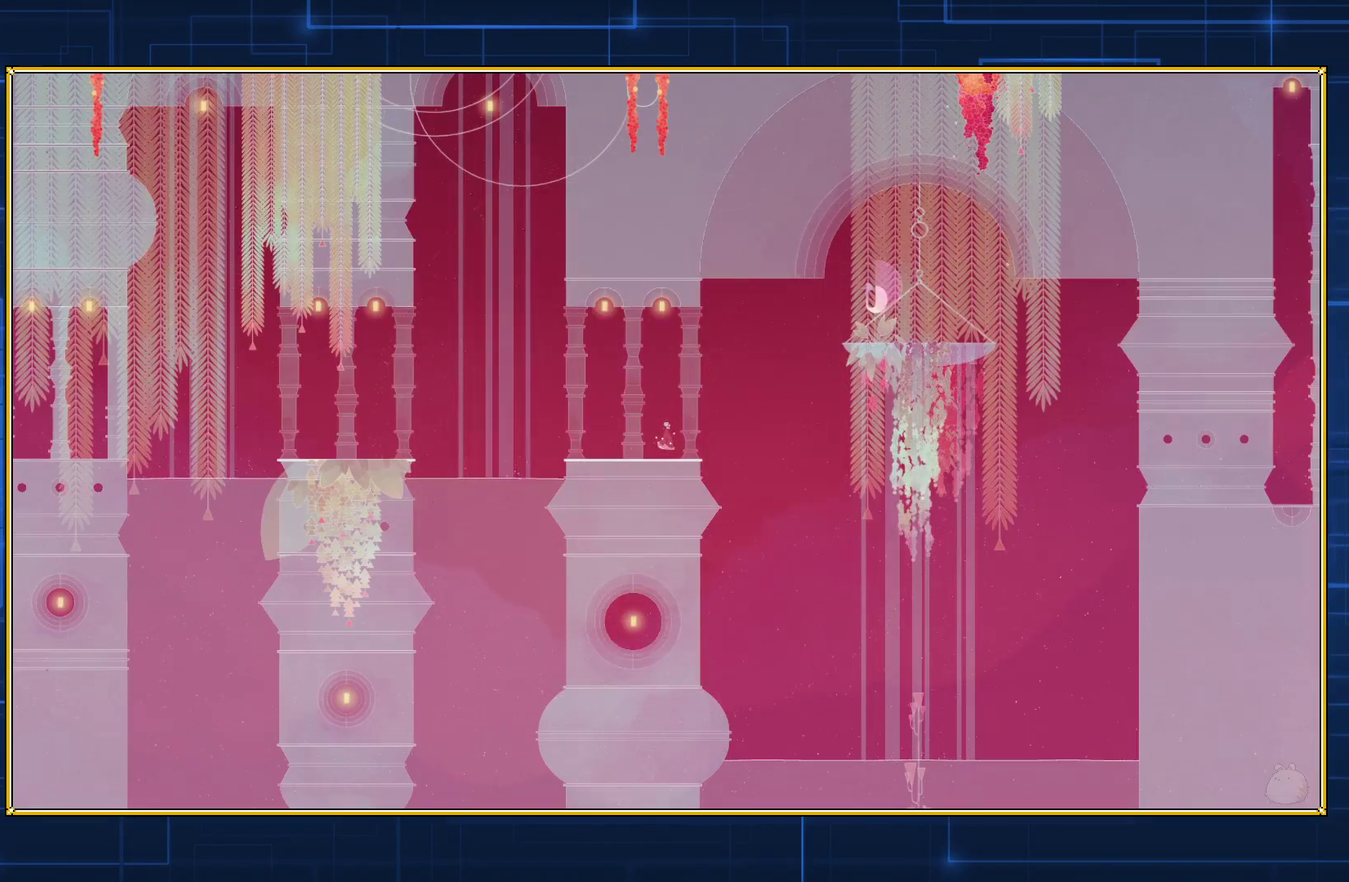
{"buttons": [], "events": []}
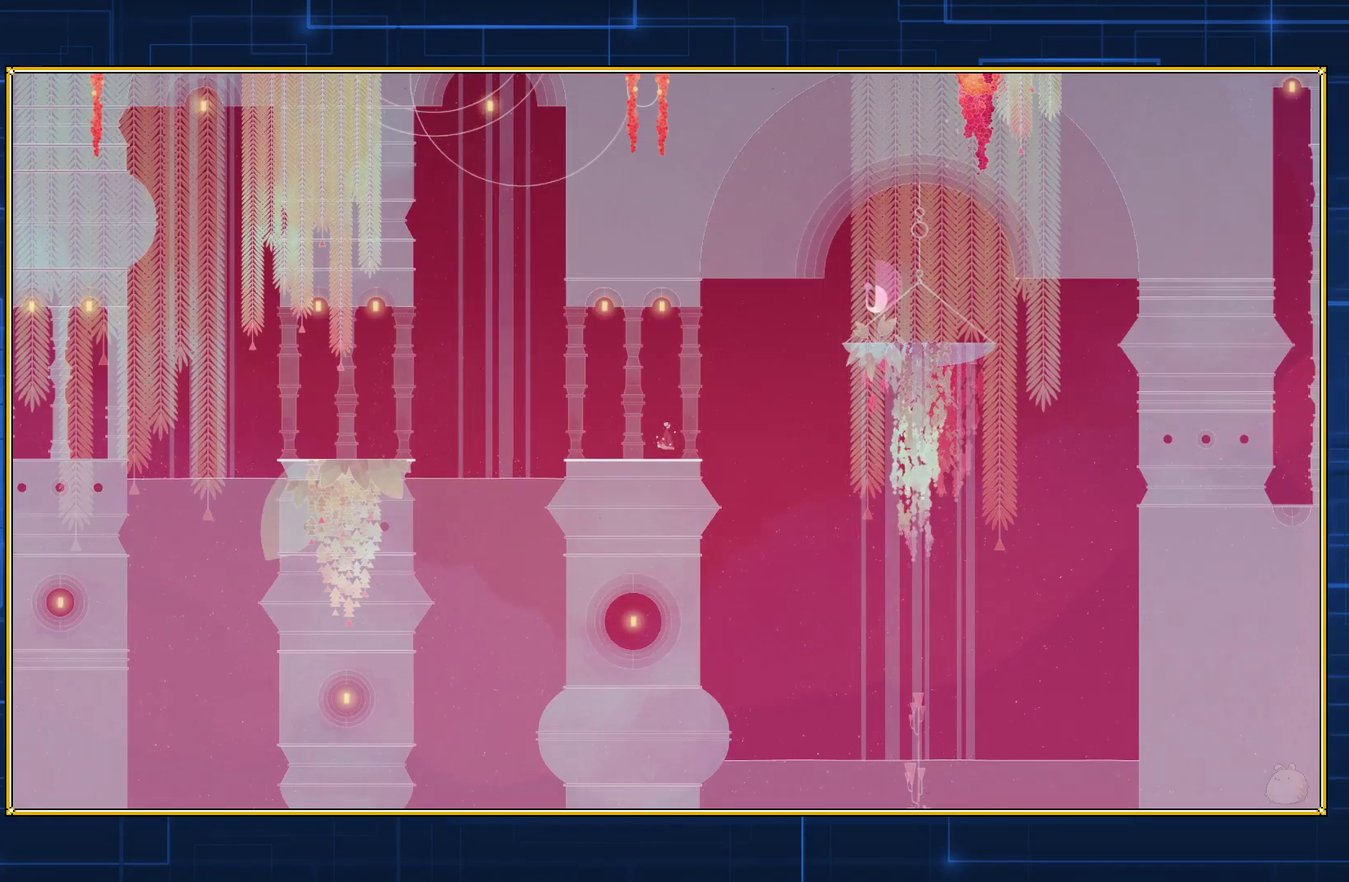
{"buttons": [], "events": []}
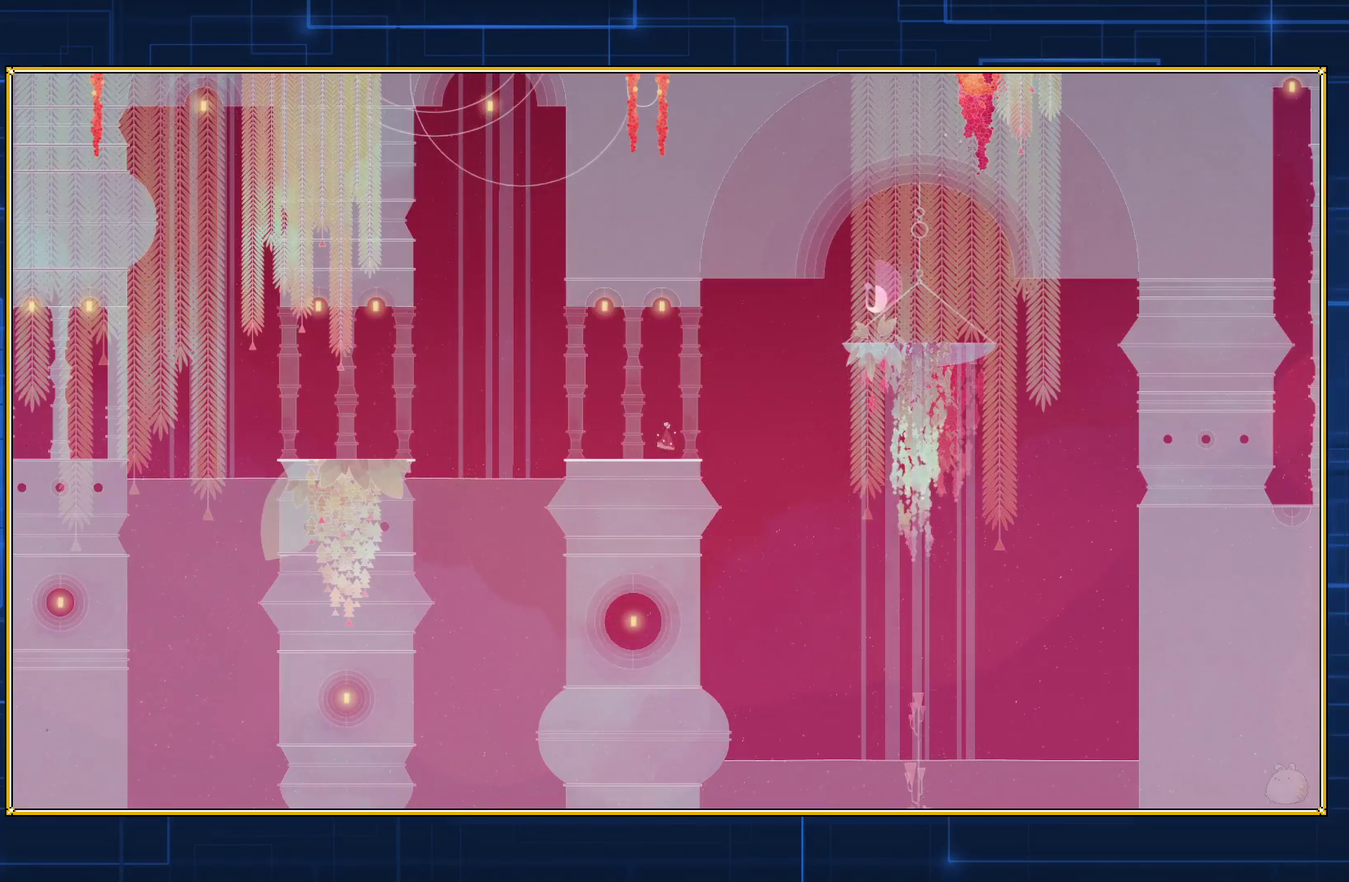
{"buttons": ["DPAD_RIGHT"], "events": [[417, "DPAD_RIGHT", "down"]]}
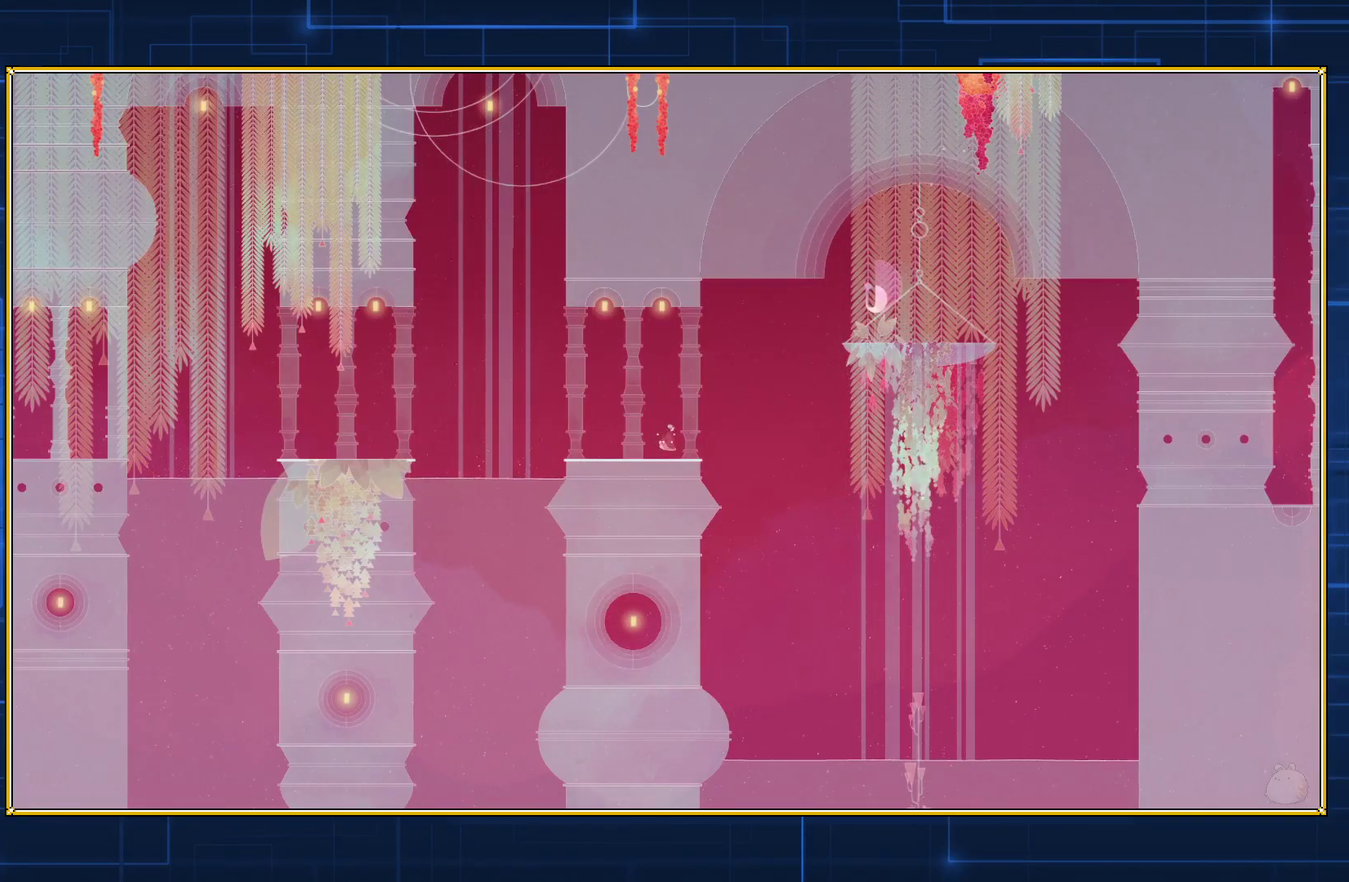
{"buttons": ["B", "DPAD_RIGHT"], "events": [[250, "B", "down"]]}
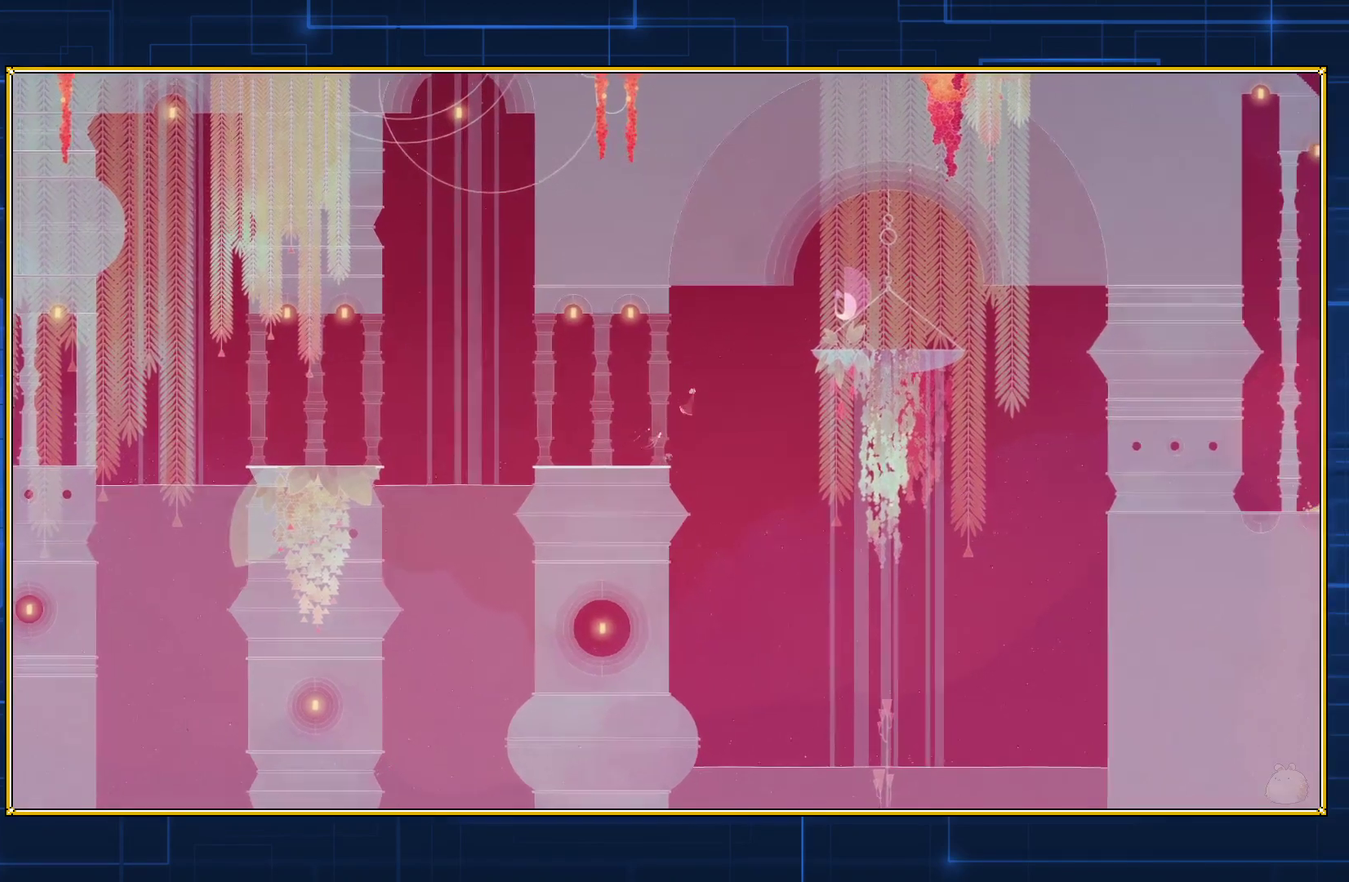
{"buttons": ["B", "DPAD_RIGHT"], "events": []}
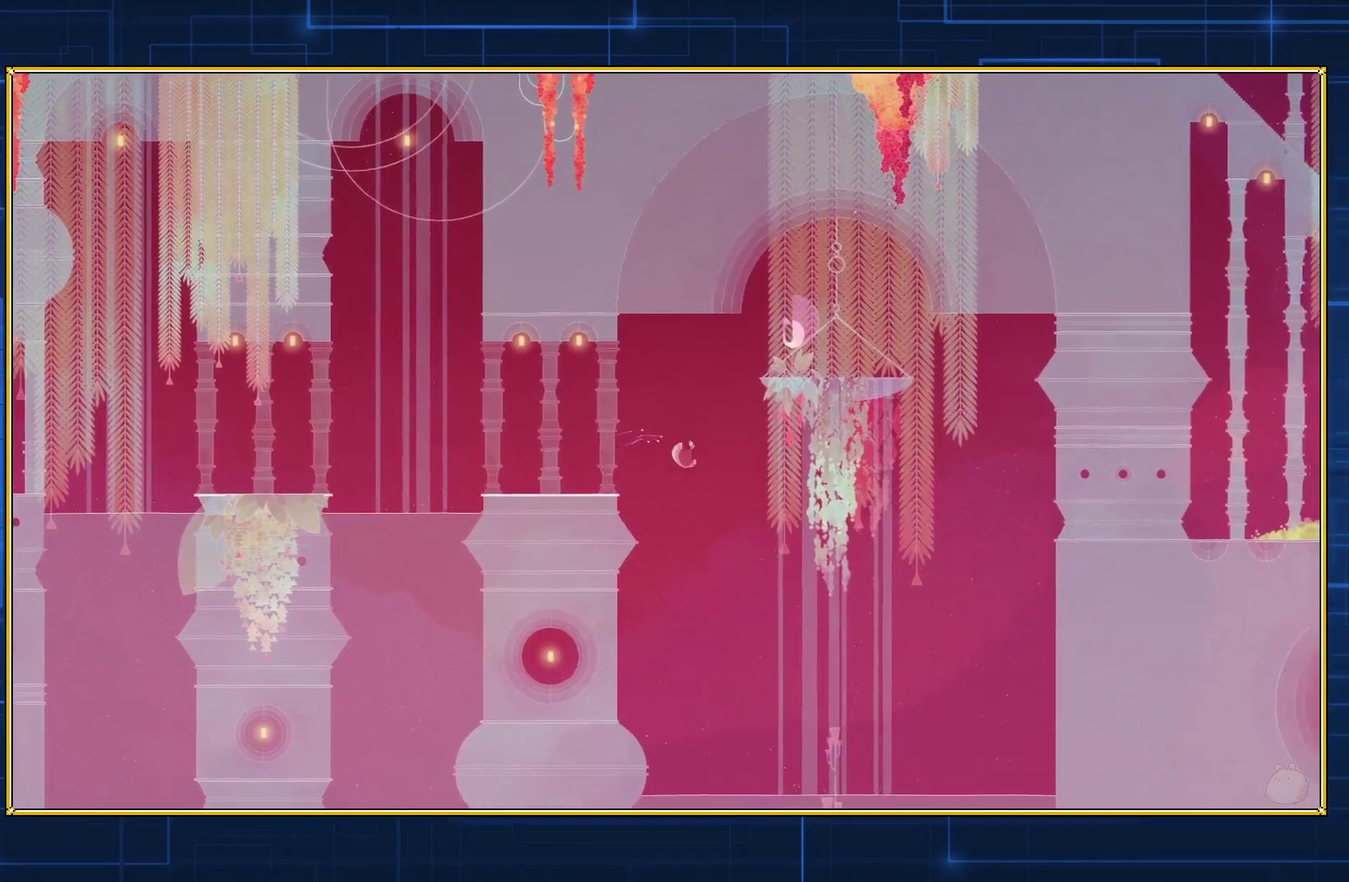
{"buttons": ["DPAD_RIGHT"], "events": [[33, "B", "up"]]}
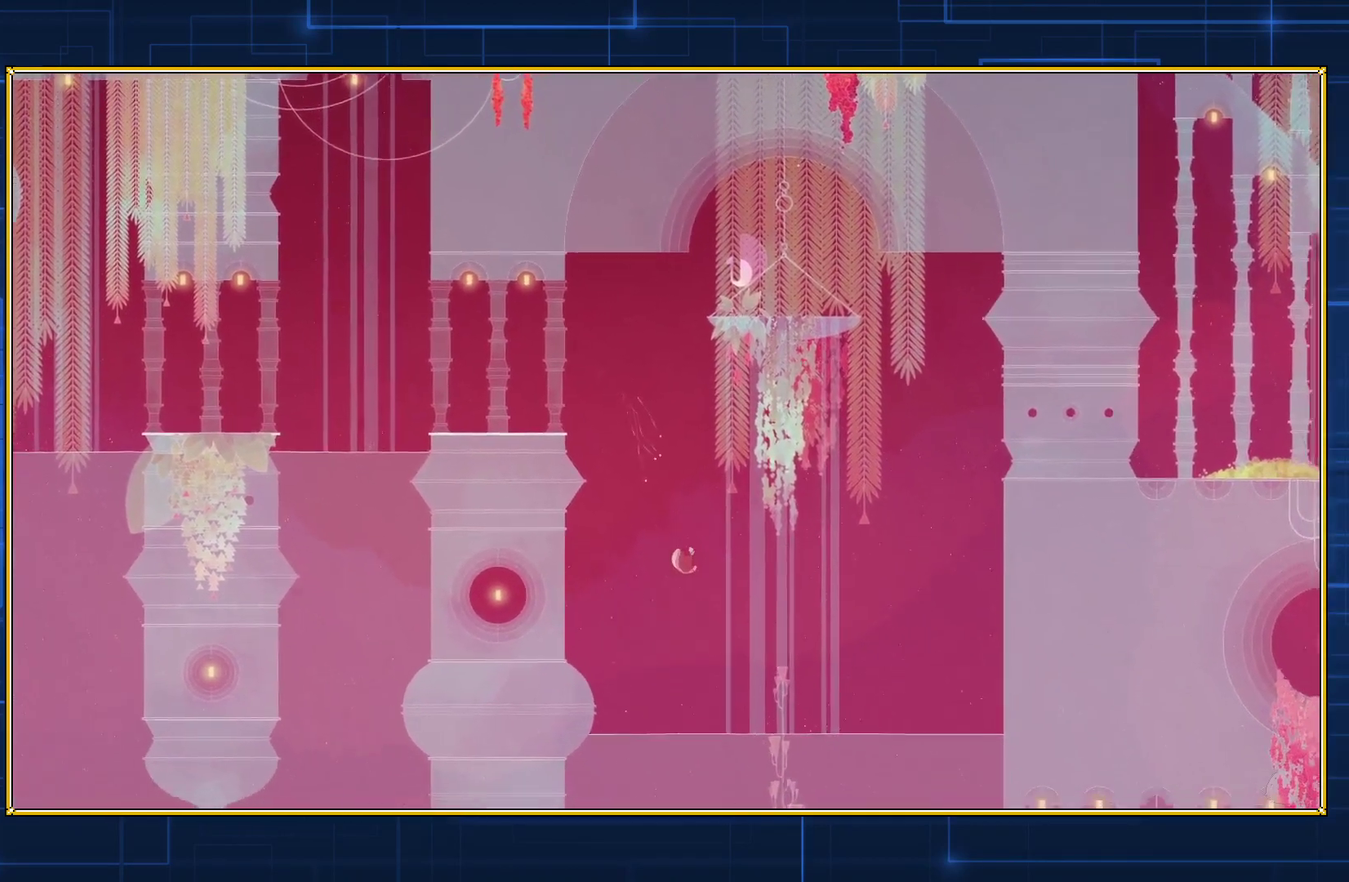
{"buttons": ["DPAD_RIGHT"], "events": []}
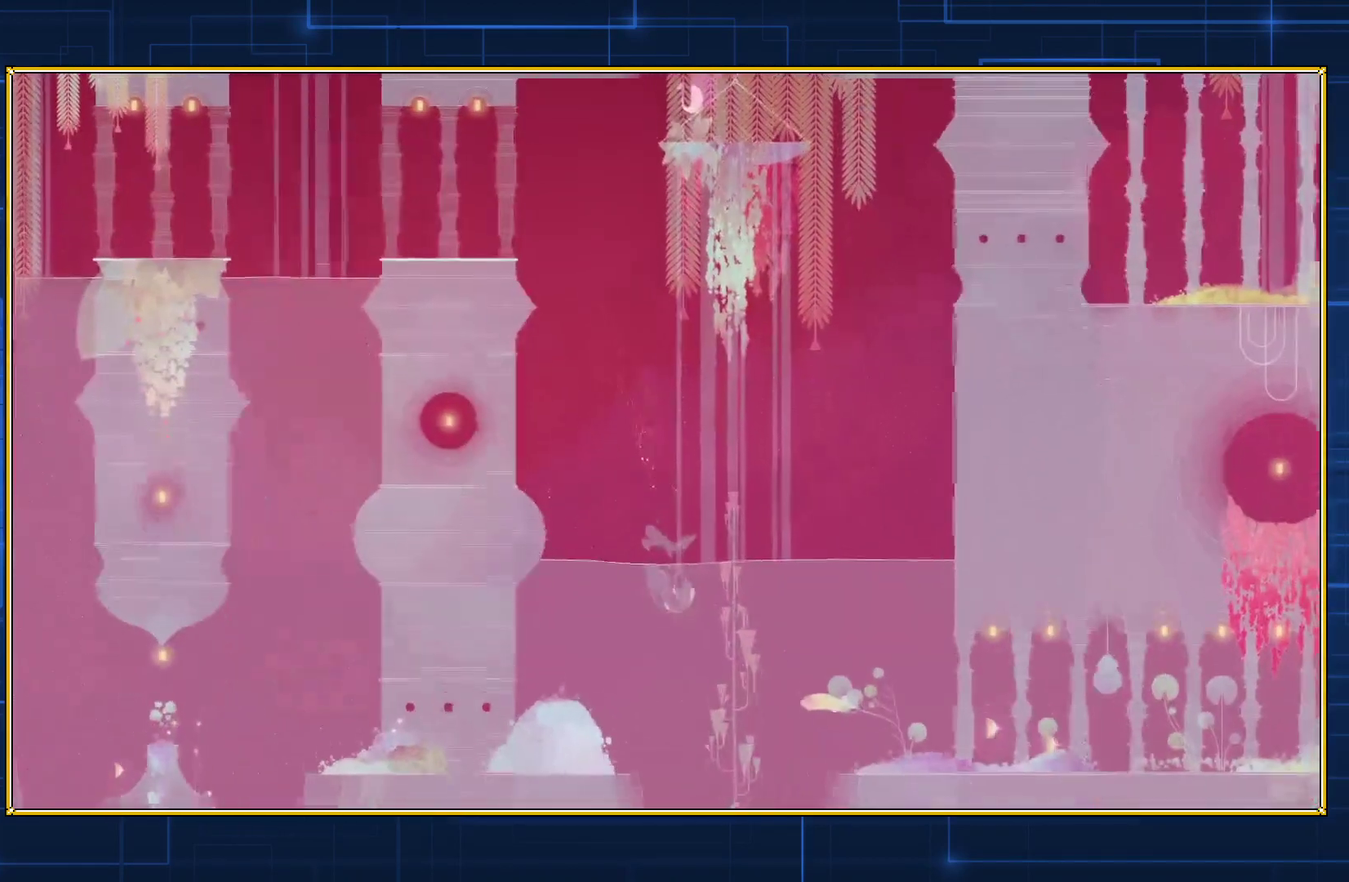
{"buttons": ["DPAD_DOWN", "DPAD_RIGHT"], "events": [[183, "DPAD_DOWN", "down"]]}
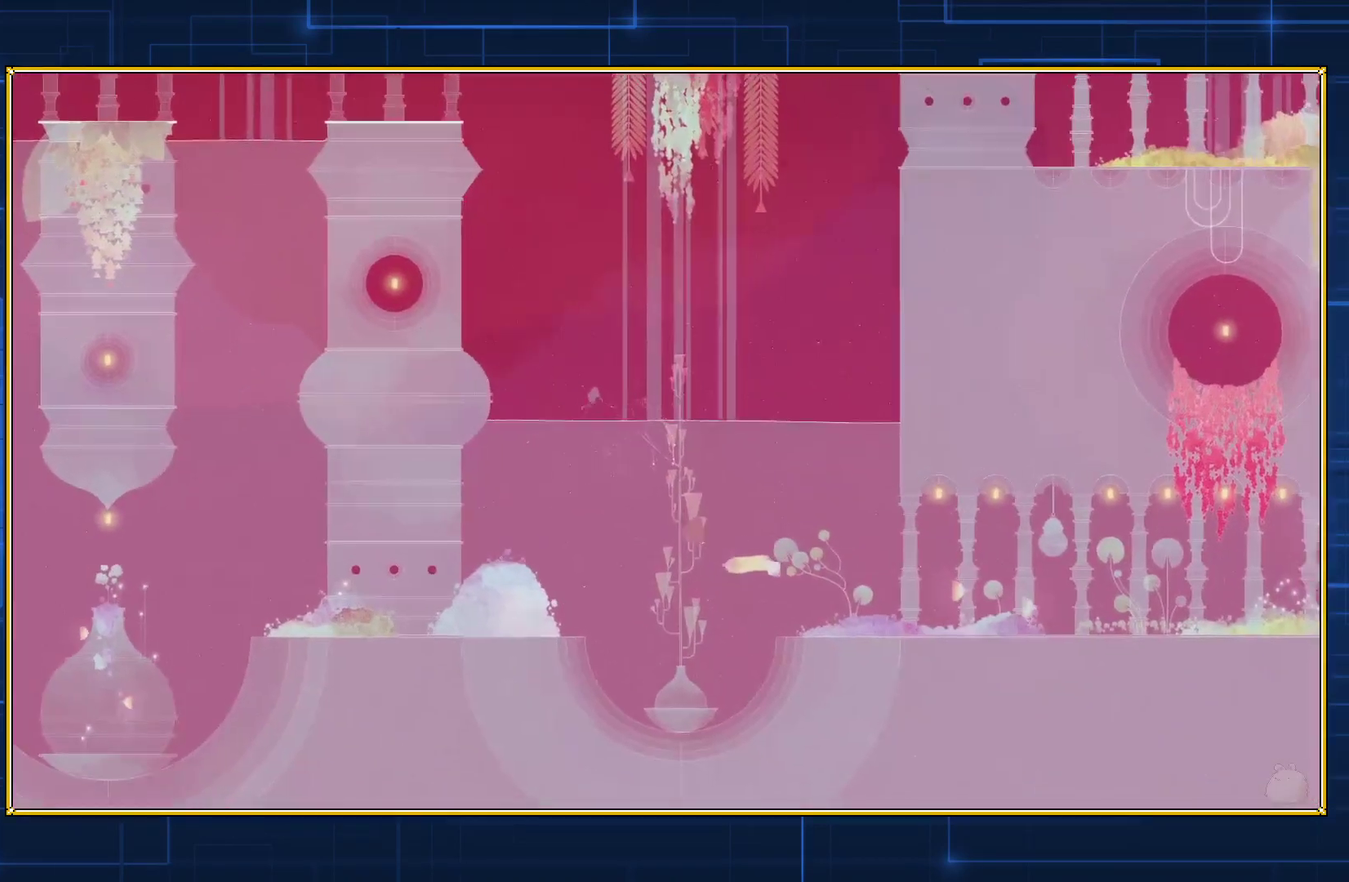
{"buttons": ["DPAD_RIGHT"], "events": [[500, "DPAD_DOWN", "up"]]}
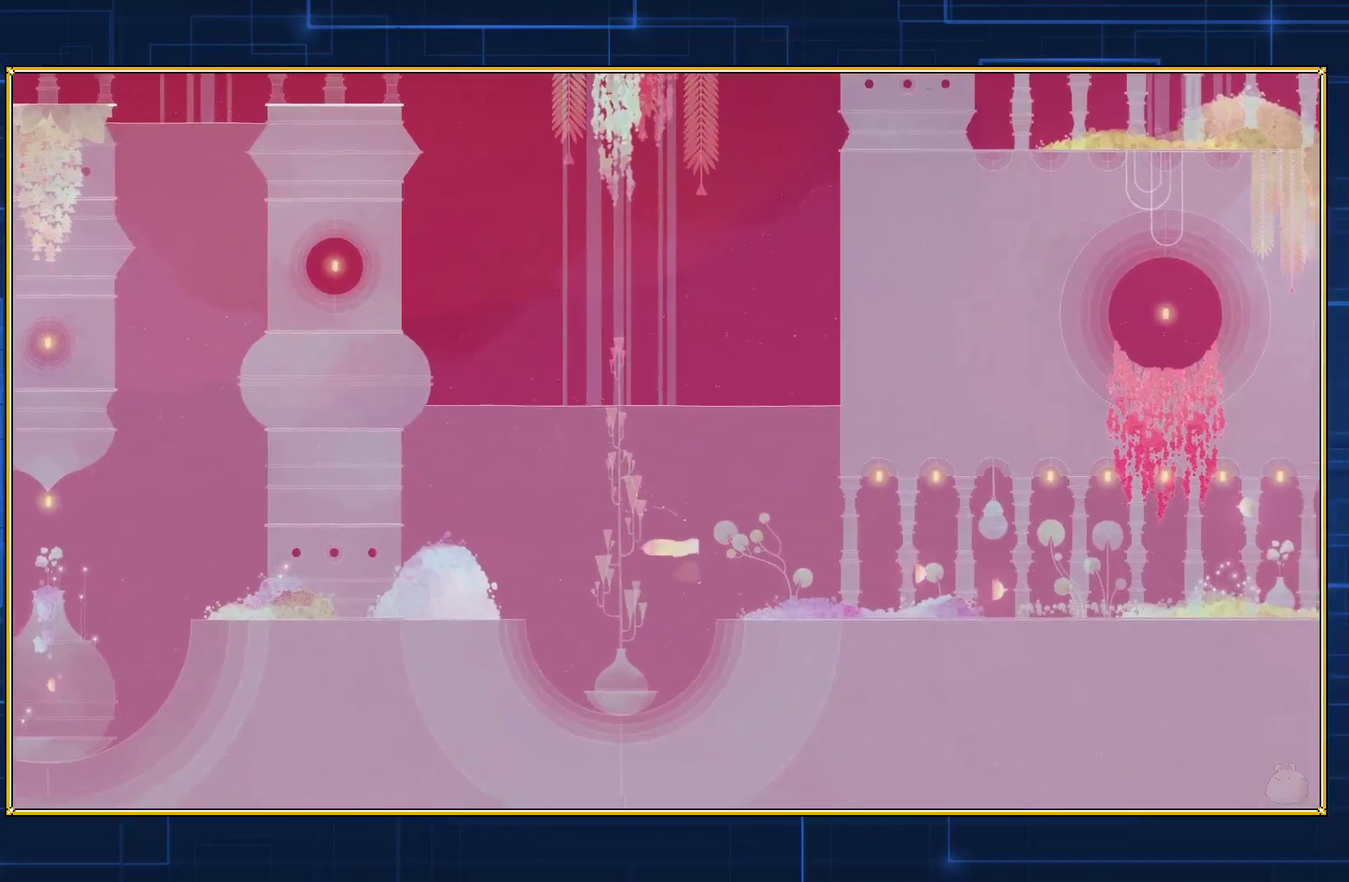
{"buttons": ["B", "DPAD_RIGHT"], "events": [[100, "B", "down"], [383, "B", "up"], [450, "B", "down"]]}
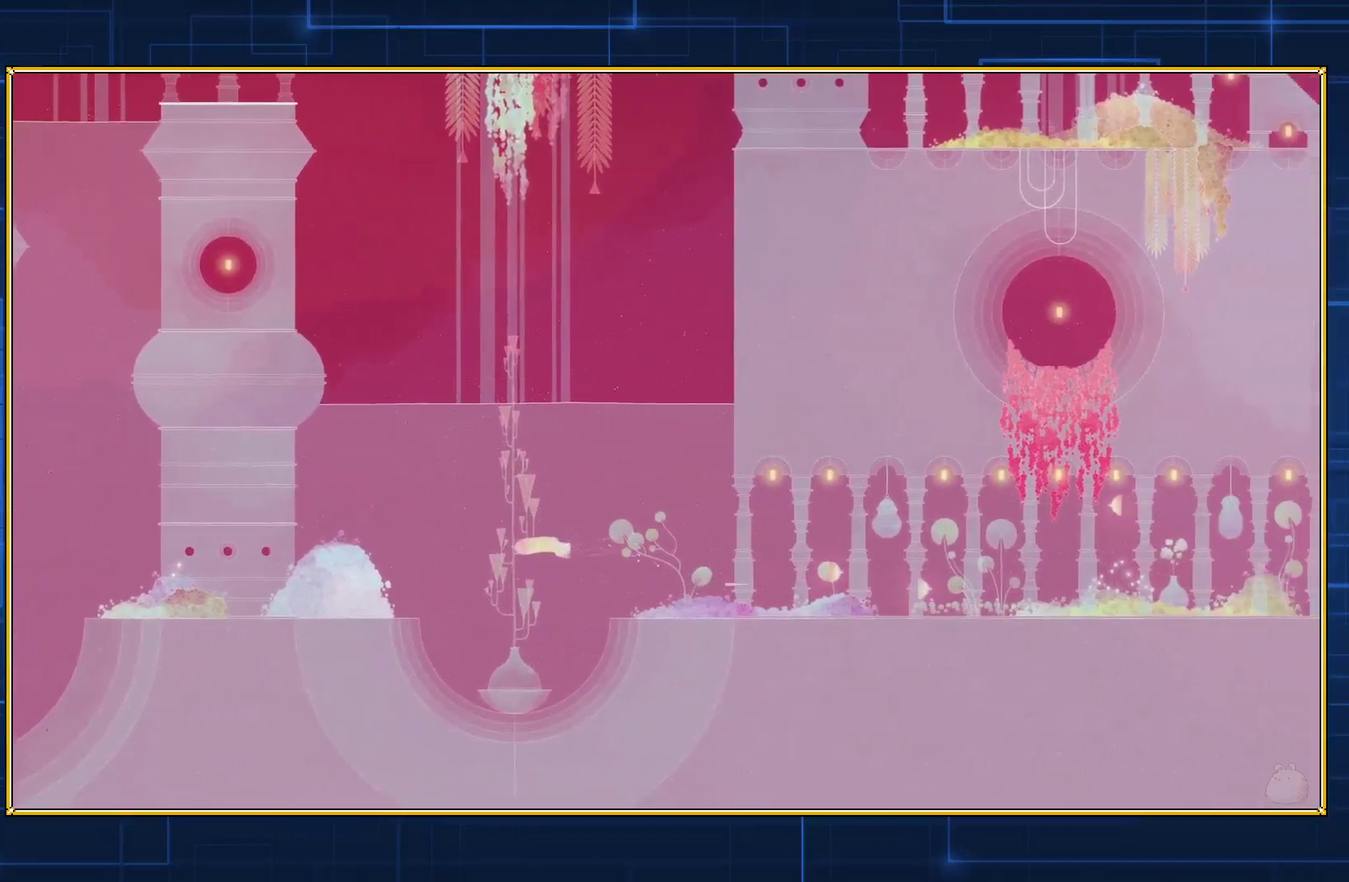
{"buttons": ["B", "DPAD_RIGHT"], "events": [[50, "B", "up"], [117, "B", "down"], [200, "B", "up"], [267, "B", "down"], [350, "B", "up"], [417, "B", "down"]]}